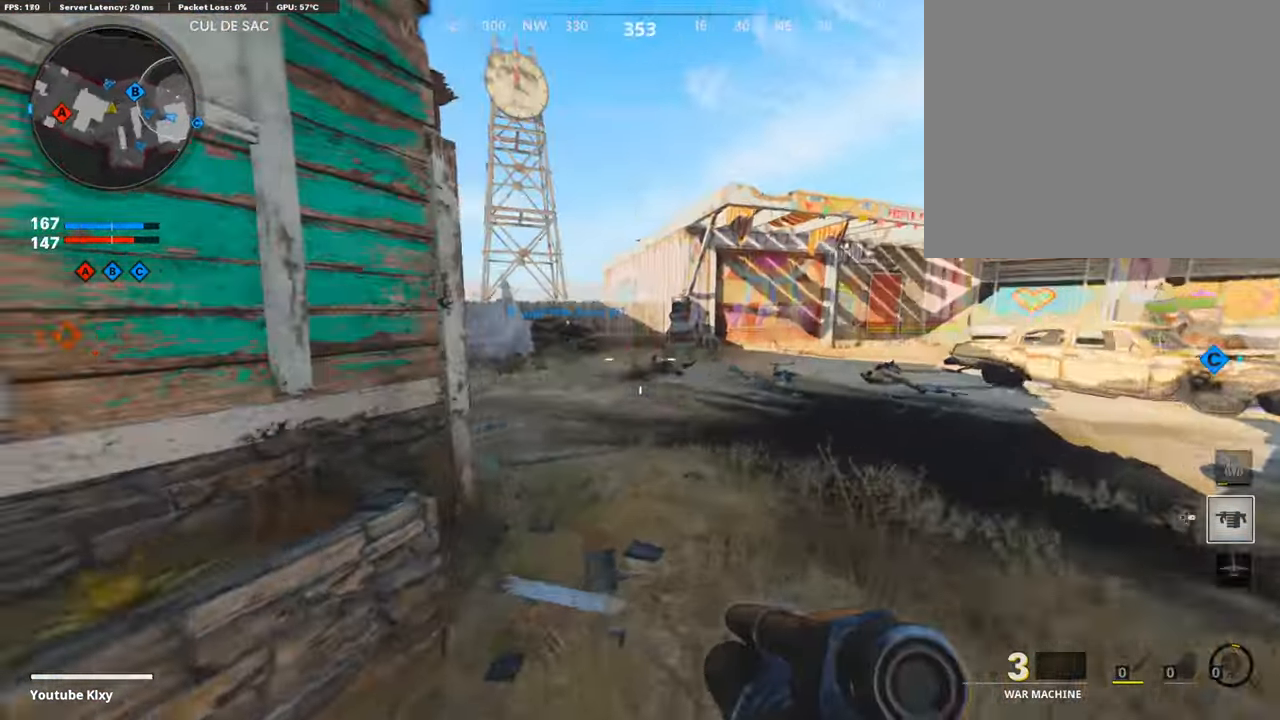
Gameplay with a controller (PlayStation layout); each line is a JSON object with the inputs held at the frame after it. "events" lists button and stick changes between this image and that frame as [ms after this image, input, new state], when the widget could be followed in between.
{"buttons": ["R1"], "left_stick": "right", "right_stick": "center", "events": [[34, "R3", "down"], [118, "L3", "up"], [151, "R3", "up"], [218, "right_stick", "up"], [353, "left_stick", "right"], [370, "right_stick", "center"], [386, "R1", "down"], [437, "right_stick", "right"], [487, "right_stick", "center"]]}
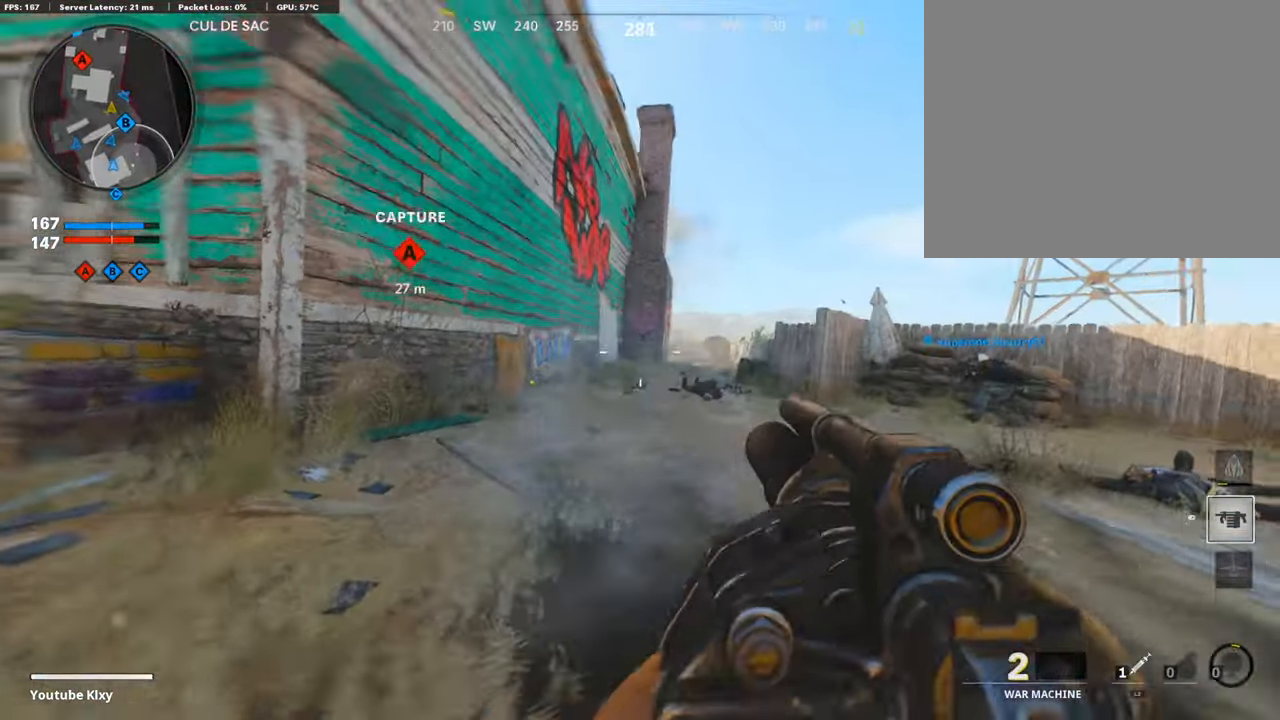
{"buttons": ["CROSS", "R1"], "left_stick": "down", "right_stick": "center", "events": [[84, "R1", "up"], [84, "right_stick", "left"], [286, "left_stick", "down"], [386, "R1", "down"], [386, "right_stick", "center"], [437, "CROSS", "down"]]}
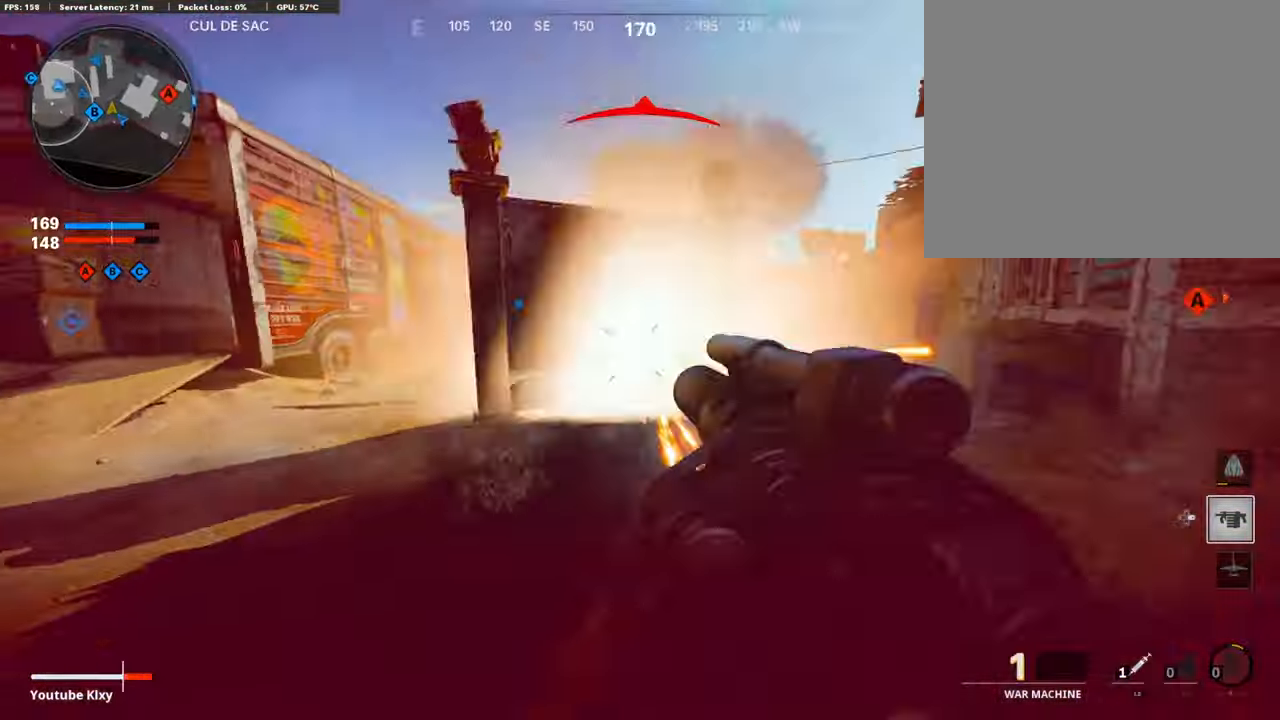
{"buttons": [], "left_stick": "down", "right_stick": "center", "events": [[84, "CROSS", "up"], [84, "right_stick", "down-left"], [135, "R1", "up"], [135, "right_stick", "left"], [235, "right_stick", "center"], [286, "CROSS", "down"], [286, "R1", "down"], [471, "CROSS", "up"], [471, "R1", "up"]]}
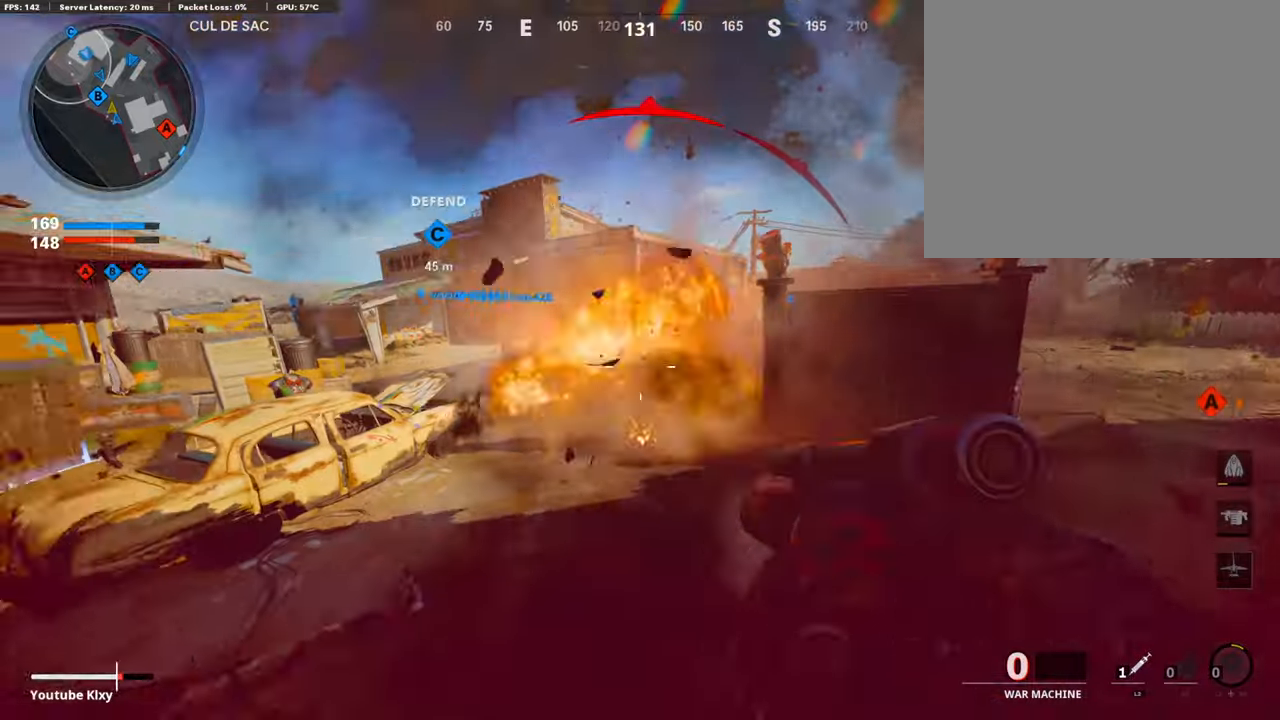
{"buttons": [], "left_stick": "down", "right_stick": "center", "events": [[152, "right_stick", "right"], [252, "right_stick", "up"], [269, "L2", "down"], [269, "R1", "down"], [303, "right_stick", "center"], [353, "CROSS", "down"], [404, "L2", "up"], [488, "CROSS", "up"], [488, "R1", "up"]]}
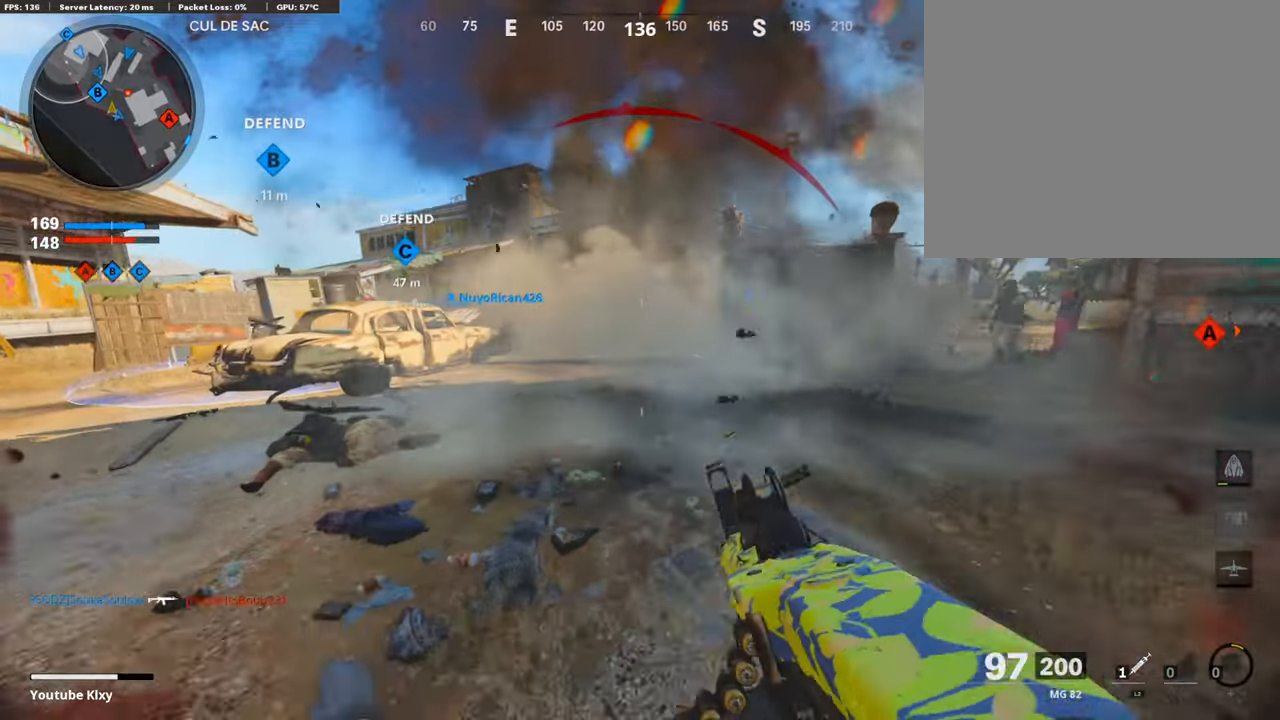
{"buttons": ["R1"], "left_stick": "left", "right_stick": "left", "events": [[68, "left_stick", "down-right"], [68, "right_stick", "right"], [252, "right_stick", "center"], [303, "L2", "down"], [303, "R1", "down"], [303, "right_stick", "left"], [437, "right_stick", "center"], [454, "left_stick", "center"], [488, "right_stick", "left"], [504, "L2", "up"], [504, "left_stick", "left"]]}
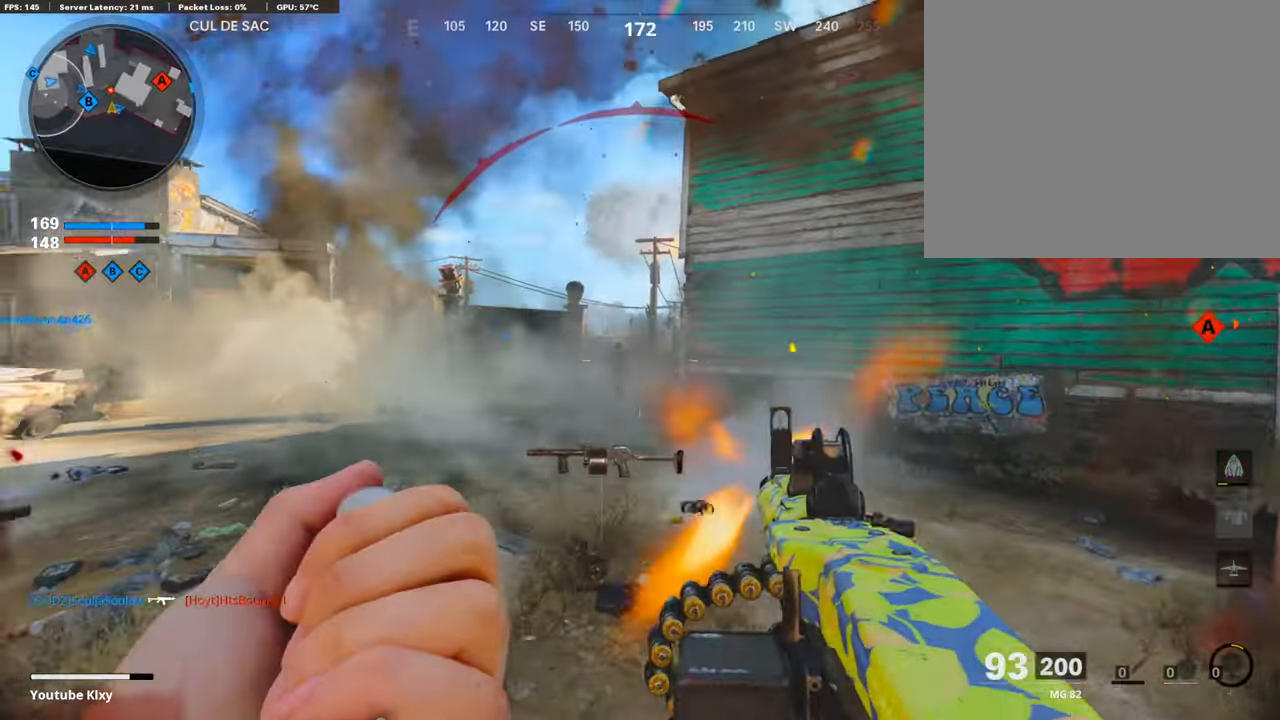
{"buttons": ["R1"], "left_stick": "right", "right_stick": "center", "events": [[118, "right_stick", "center"], [252, "right_stick", "down-right"], [286, "left_stick", "up-right"], [353, "left_stick", "right"], [487, "right_stick", "center"]]}
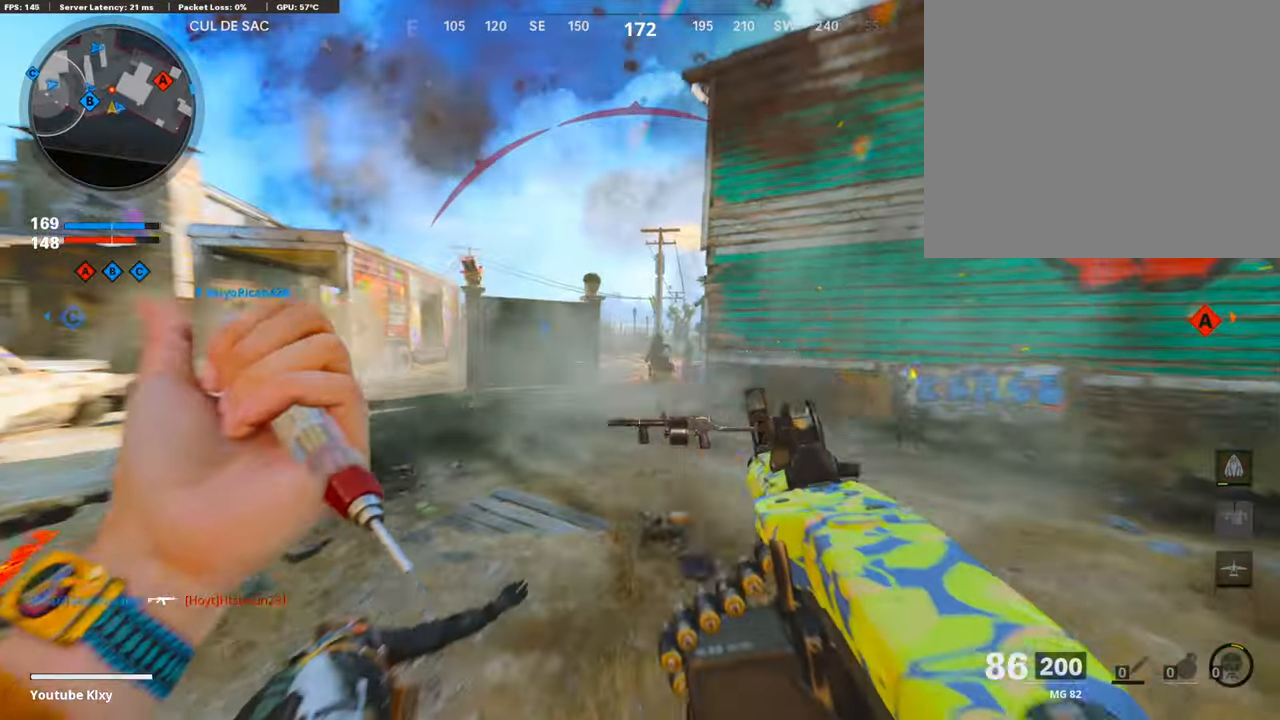
{"buttons": ["R1", "R3"], "left_stick": "left", "right_stick": "center", "events": [[68, "right_stick", "down-right"], [185, "right_stick", "center"], [219, "R3", "down"], [303, "R3", "up"], [336, "left_stick", "left"], [404, "R3", "down"]]}
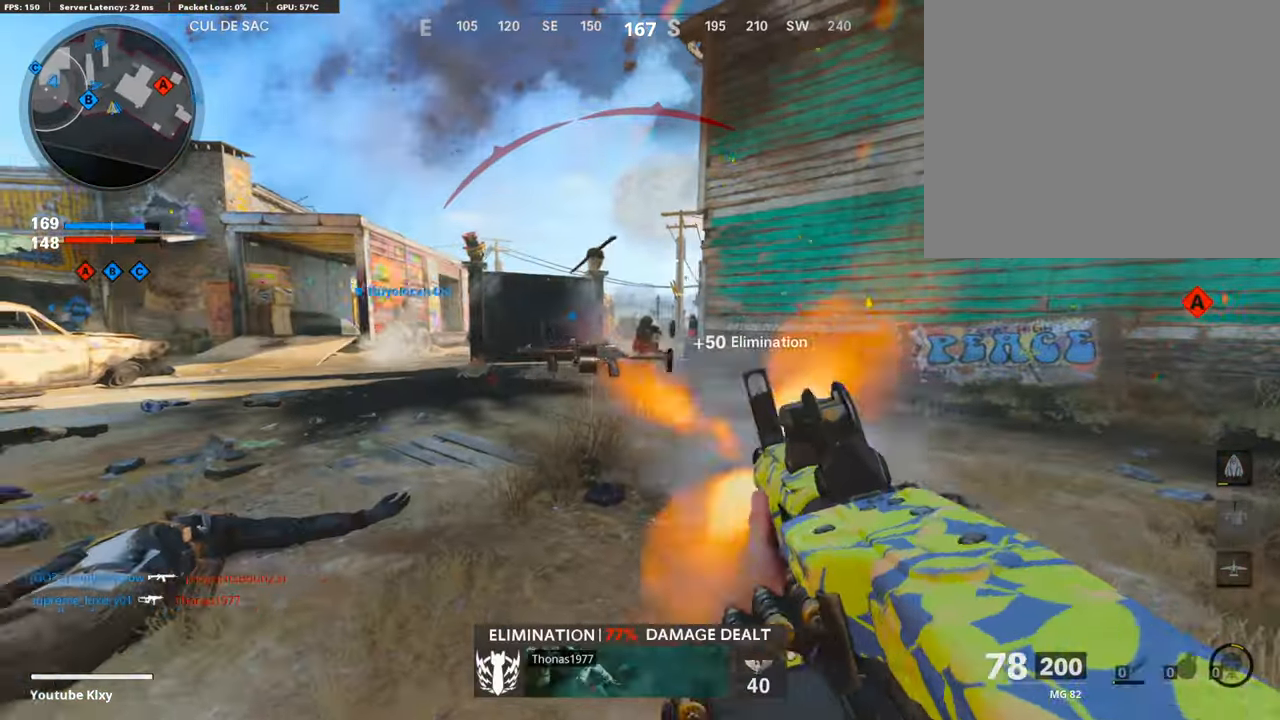
{"buttons": ["L3"], "left_stick": "up", "right_stick": "right", "events": [[17, "R3", "up"], [51, "left_stick", "up"], [68, "right_stick", "right"], [84, "R1", "up"], [135, "L3", "down"], [252, "right_stick", "center"], [303, "TRIANGLE", "down"], [370, "TRIANGLE", "up"], [504, "right_stick", "right"]]}
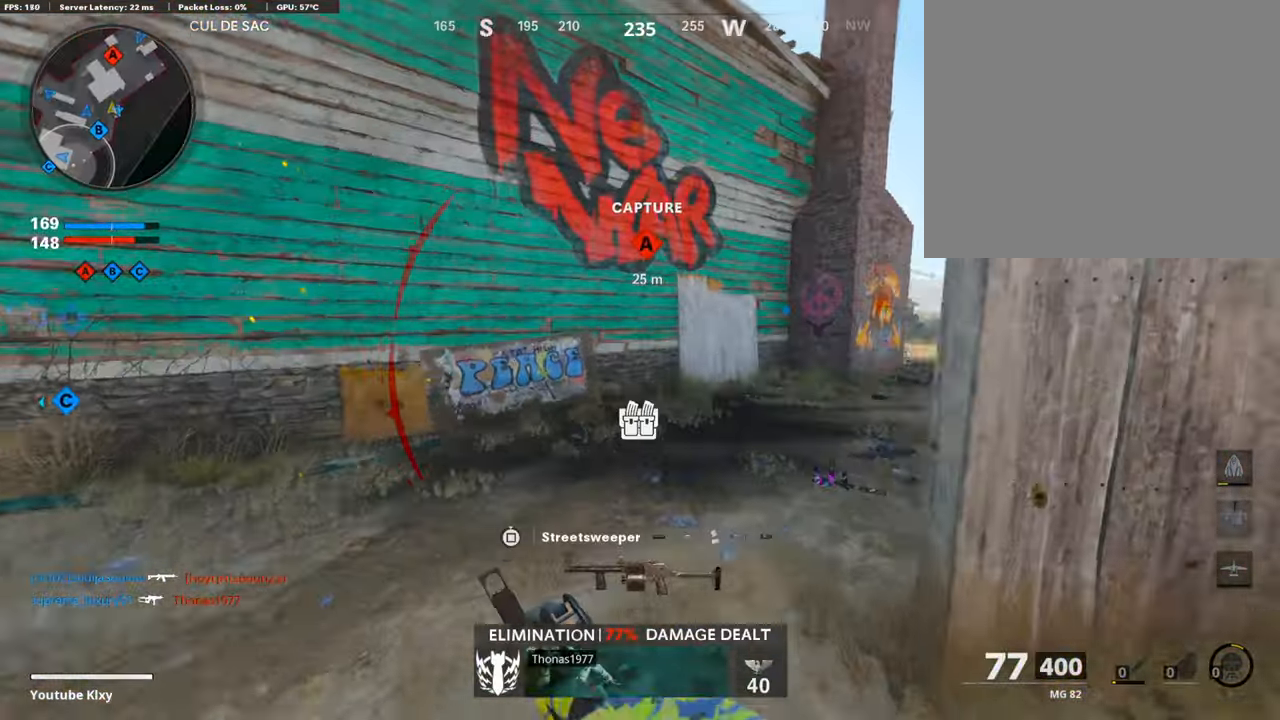
{"buttons": ["L3", "R3"], "left_stick": "up", "right_stick": "center", "events": [[152, "R3", "down"], [252, "L3", "up"], [286, "R3", "up"], [303, "right_stick", "center"], [420, "R3", "down"], [454, "L3", "down"]]}
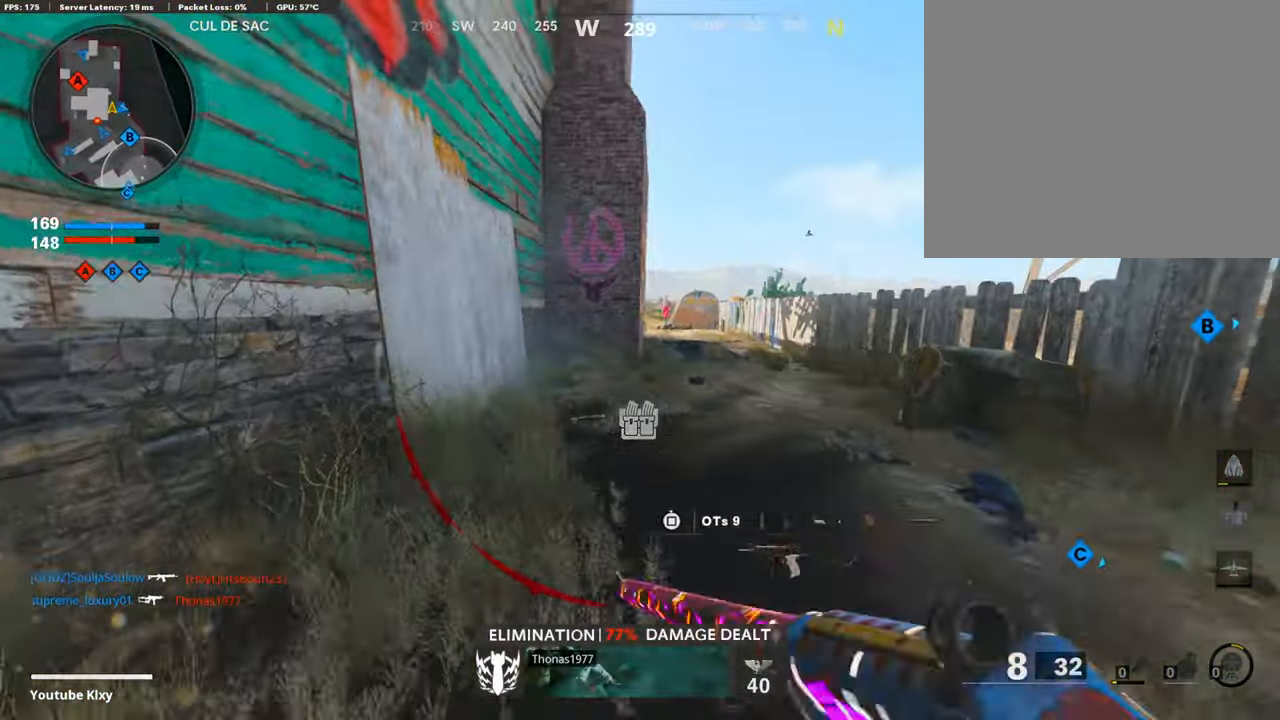
{"buttons": [], "left_stick": "left", "right_stick": "left", "events": [[51, "R3", "up"], [84, "L3", "up"], [403, "right_stick", "left"], [471, "left_stick", "left"]]}
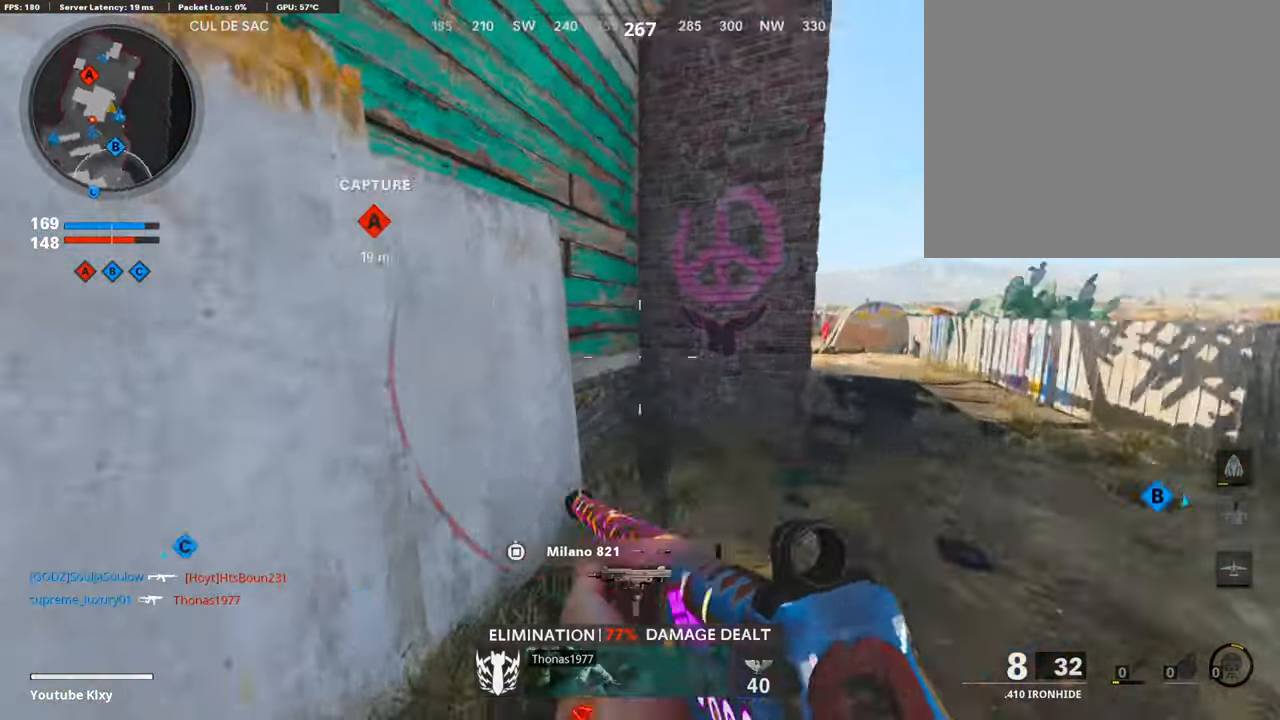
{"buttons": ["L3"], "left_stick": "up-left", "right_stick": "right", "events": [[185, "L3", "down"], [185, "left_stick", "up-left"], [252, "right_stick", "center"], [387, "right_stick", "right"]]}
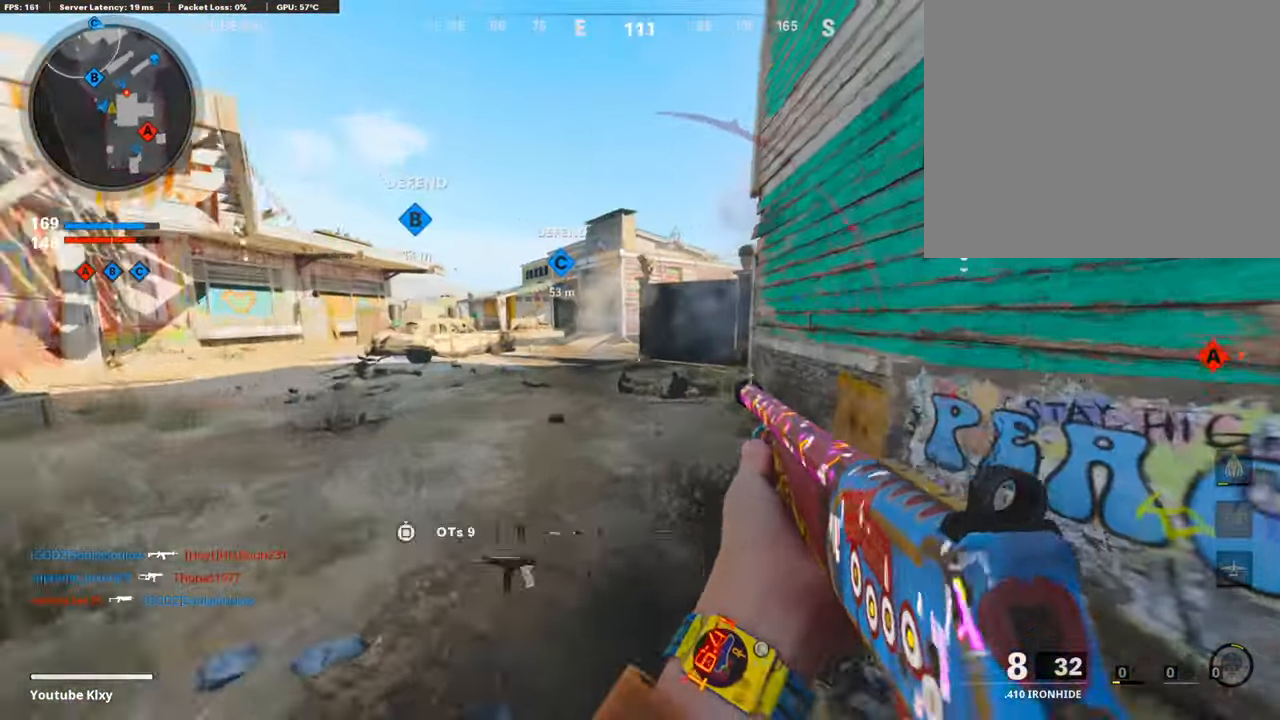
{"buttons": [], "left_stick": "up-left", "right_stick": "right", "events": [[34, "L3", "up"], [370, "R3", "down"], [488, "R3", "up"]]}
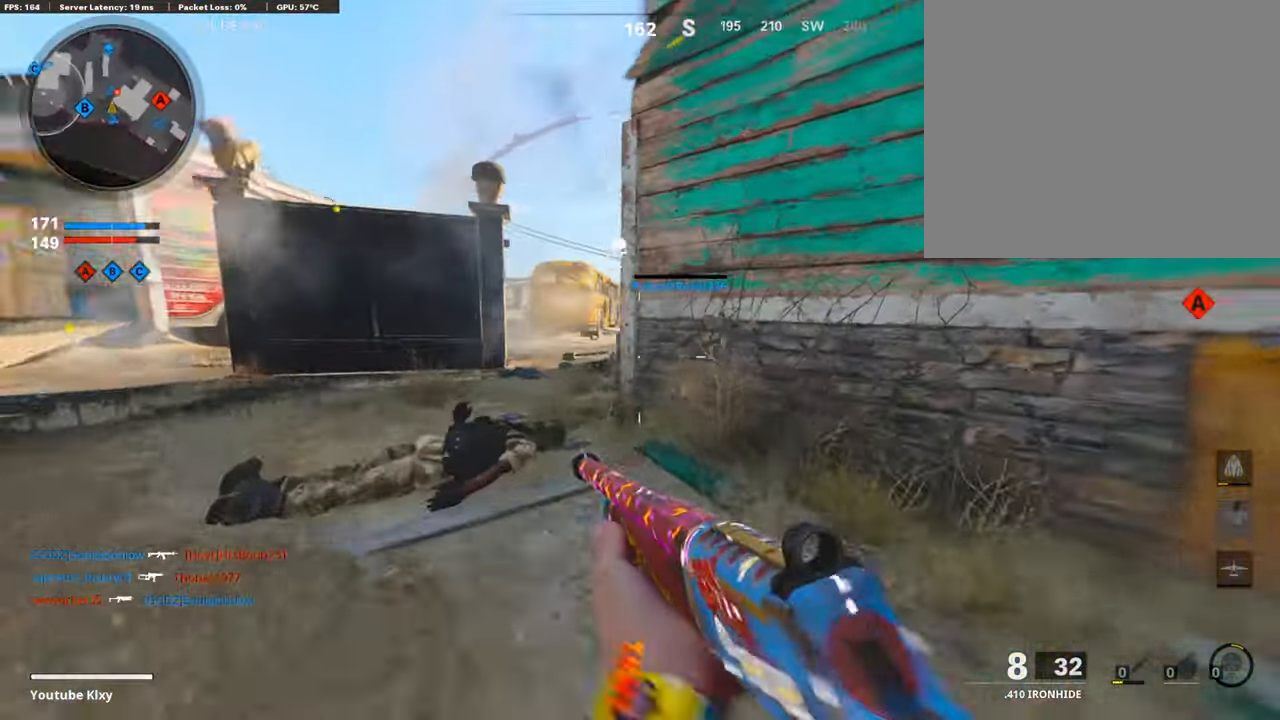
{"buttons": [], "left_stick": "up-left", "right_stick": "center", "events": [[51, "R3", "down"], [152, "R3", "up"], [185, "right_stick", "center"], [286, "L3", "down"], [437, "L3", "up"]]}
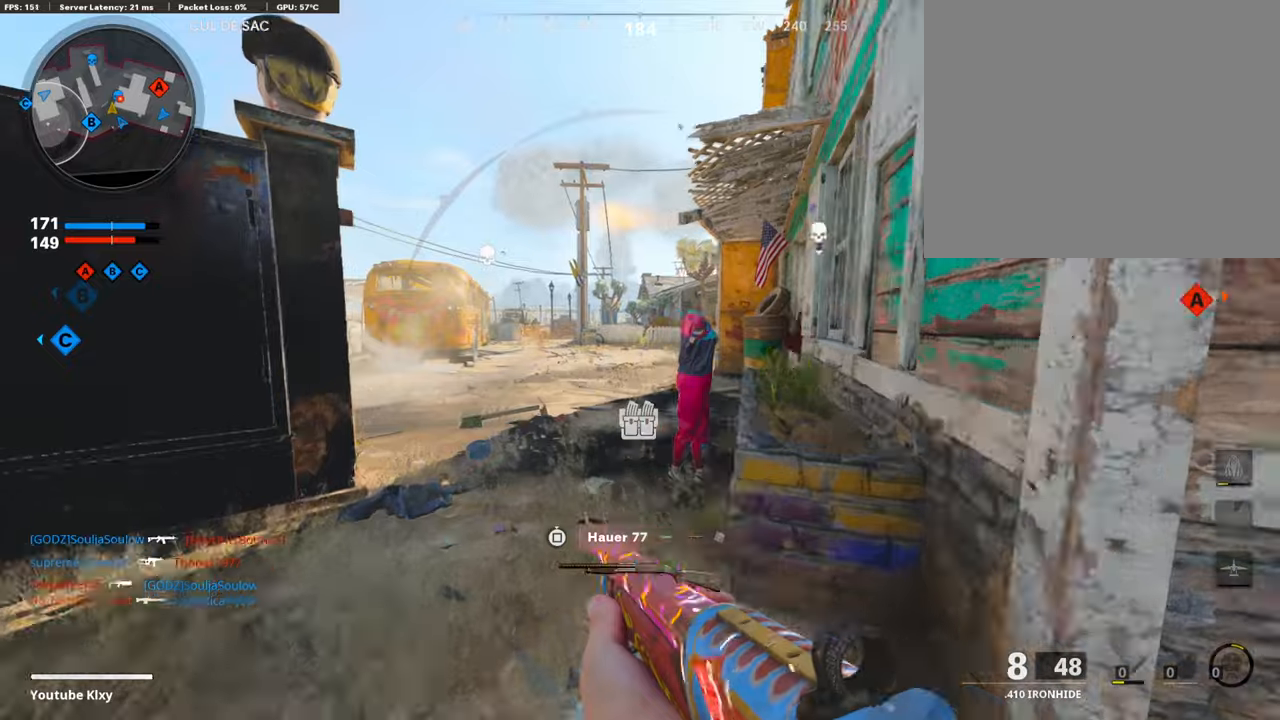
{"buttons": ["L1"], "left_stick": "up-right", "right_stick": "down-right", "events": [[84, "right_stick", "left"], [100, "L1", "down"], [117, "left_stick", "left"], [134, "right_stick", "up-left"], [252, "right_stick", "center"], [319, "left_stick", "up-right"], [403, "right_stick", "down-right"]]}
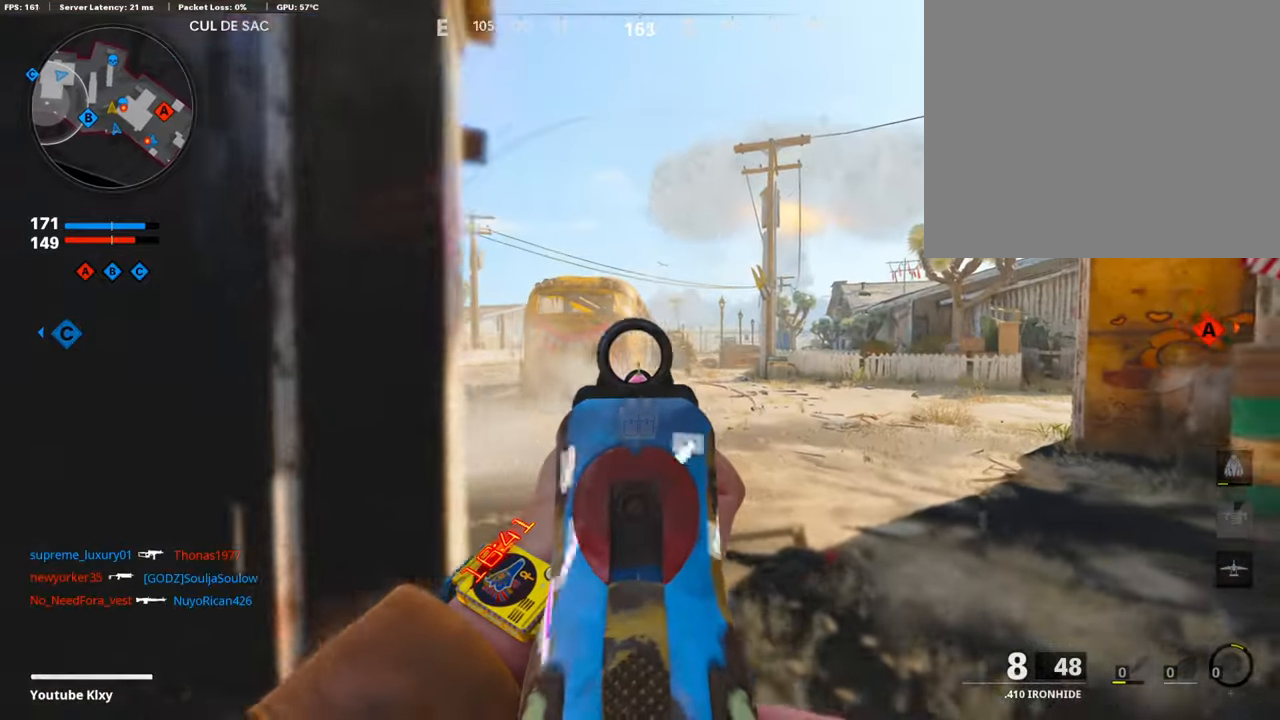
{"buttons": [], "left_stick": "up-left", "right_stick": "right", "events": [[50, "right_stick", "right"], [185, "R1", "down"], [218, "right_stick", "up-right"], [252, "L1", "up"], [319, "right_stick", "right"], [353, "R1", "up"], [403, "left_stick", "up-left"]]}
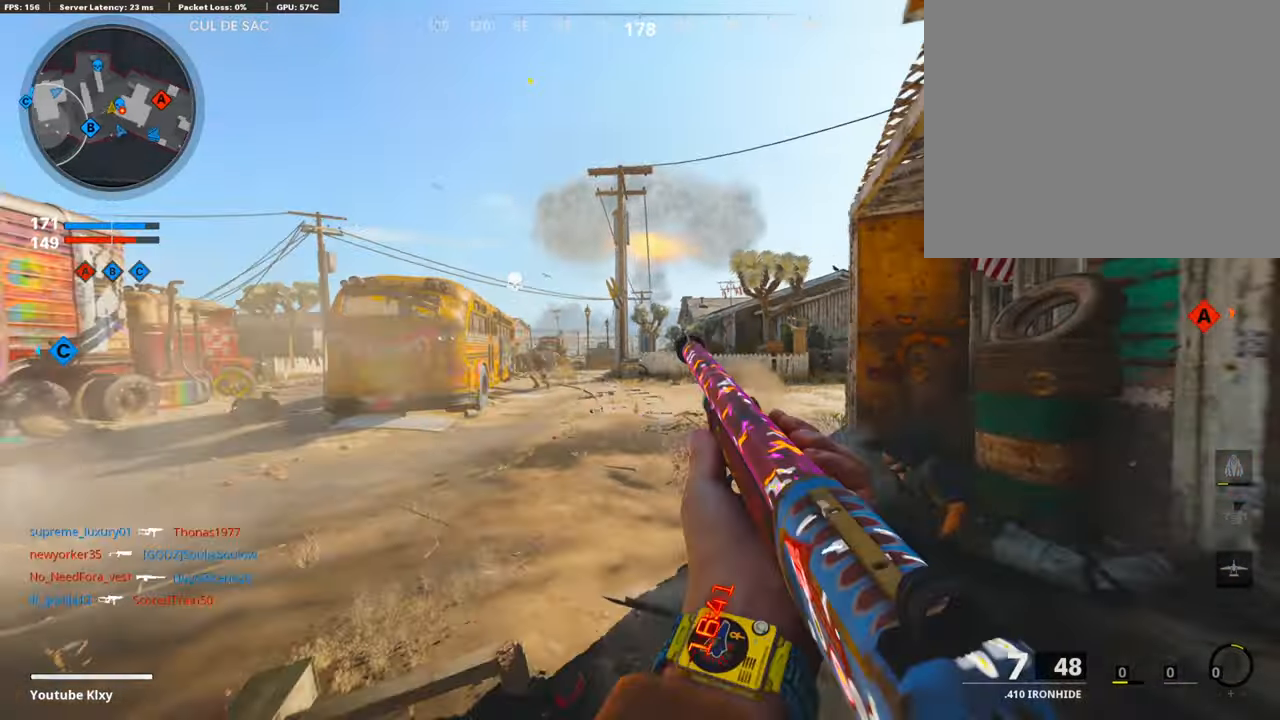
{"buttons": [], "left_stick": "up", "right_stick": "right", "events": [[33, "L3", "down"], [168, "right_stick", "center"], [184, "L3", "up"], [184, "left_stick", "up"], [235, "right_stick", "right"]]}
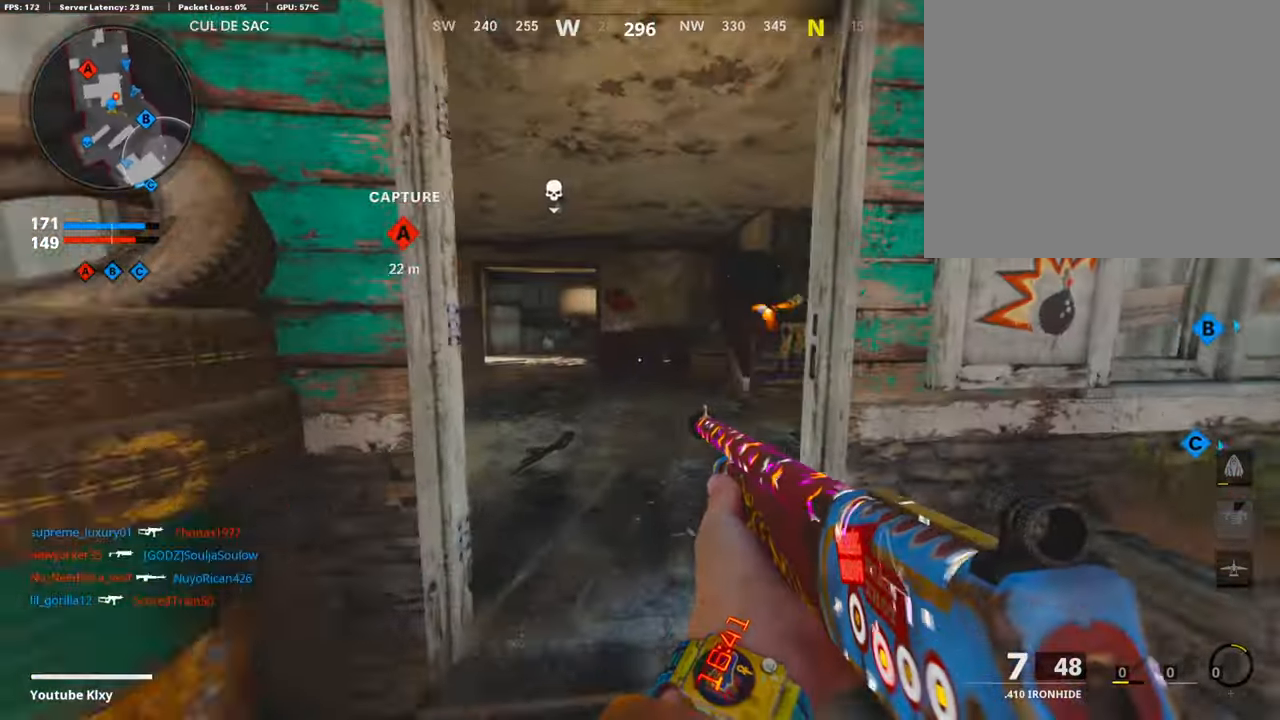
{"buttons": ["L1"], "left_stick": "left", "right_stick": "up", "events": [[84, "R3", "down"], [252, "R3", "up"], [302, "L1", "down"], [302, "right_stick", "center"], [352, "right_stick", "up"], [403, "left_stick", "left"]]}
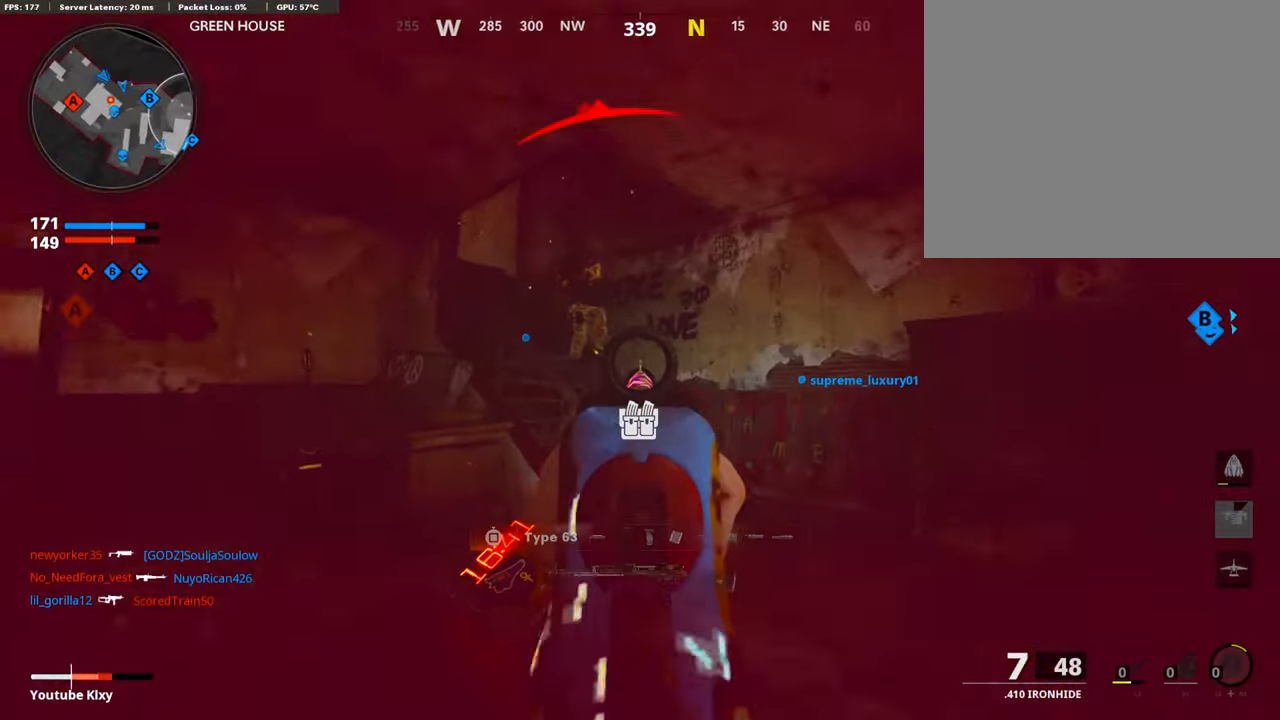
{"buttons": [], "left_stick": "center", "right_stick": "center", "events": [[16, "right_stick", "up-left"], [151, "R1", "down"], [151, "right_stick", "up"], [235, "L1", "up"], [268, "right_stick", "up-left"], [285, "R1", "up"], [369, "right_stick", "center"], [386, "left_stick", "center"]]}
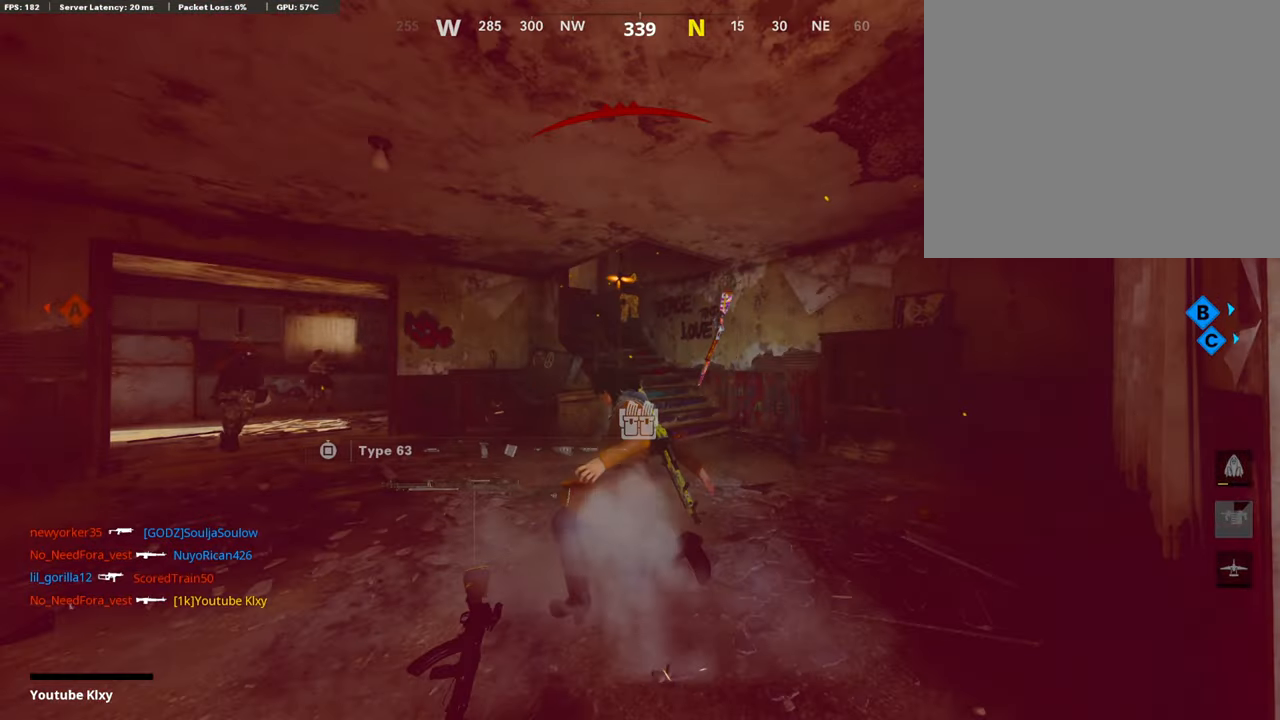
{"buttons": [], "left_stick": "center", "right_stick": "center", "events": [[252, "SQUARE", "down"], [319, "CROSS", "down"], [436, "SQUARE", "up"], [453, "CROSS", "up"]]}
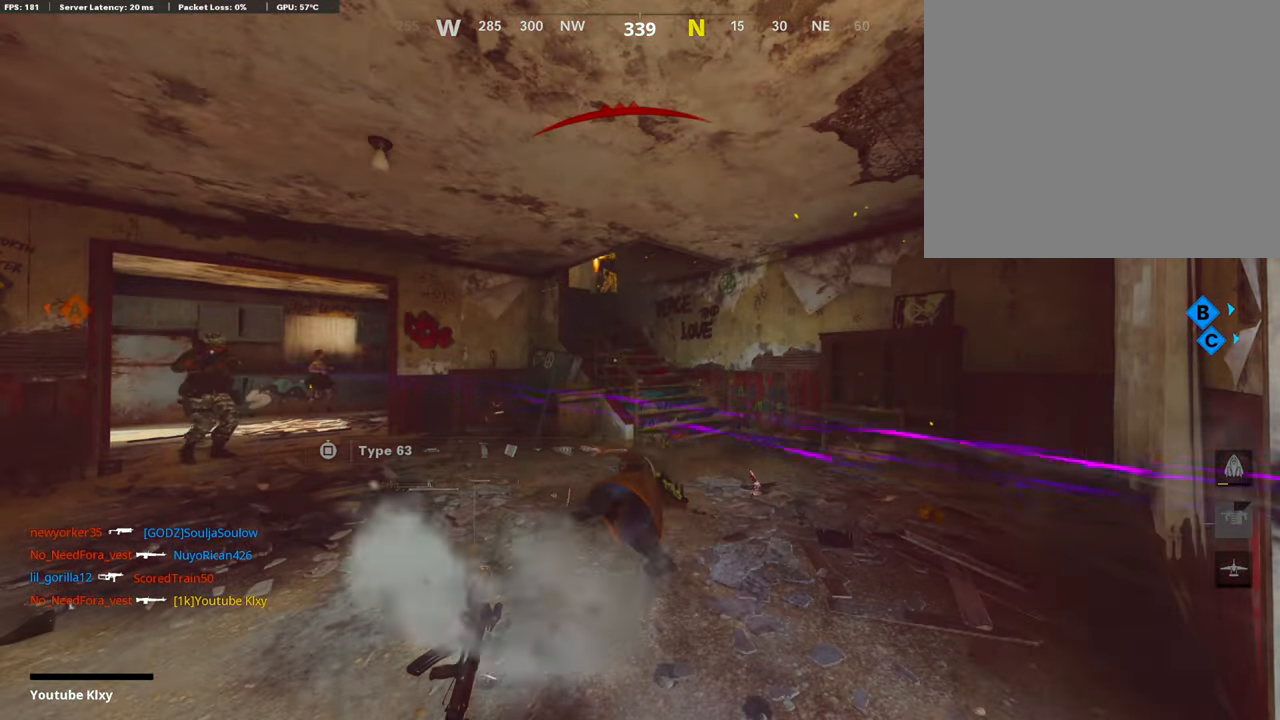
{"buttons": ["SQUARE"], "left_stick": "center", "right_stick": "center", "events": [[436, "SQUARE", "down"]]}
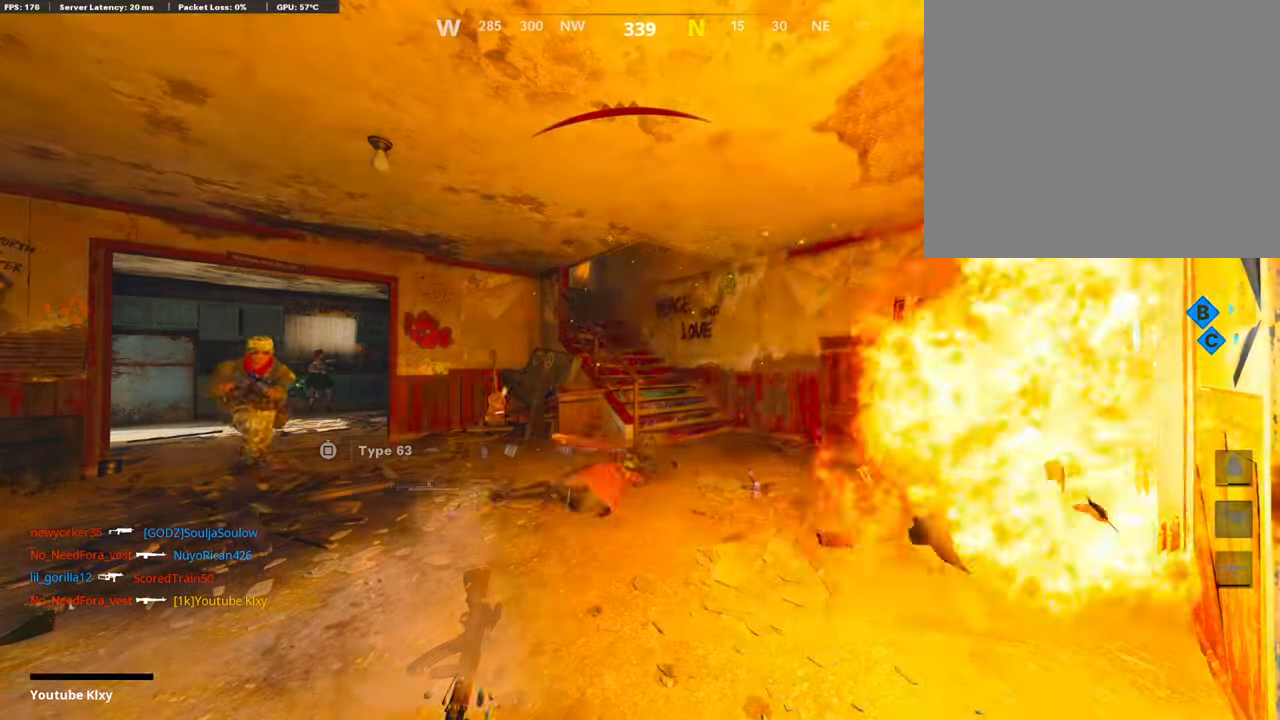
{"buttons": ["CROSS", "SQUARE"], "left_stick": "center", "right_stick": "center", "events": [[117, "SQUARE", "up"], [218, "SQUARE", "down"], [352, "SQUARE", "up"], [420, "SQUARE", "down"], [453, "CROSS", "down"]]}
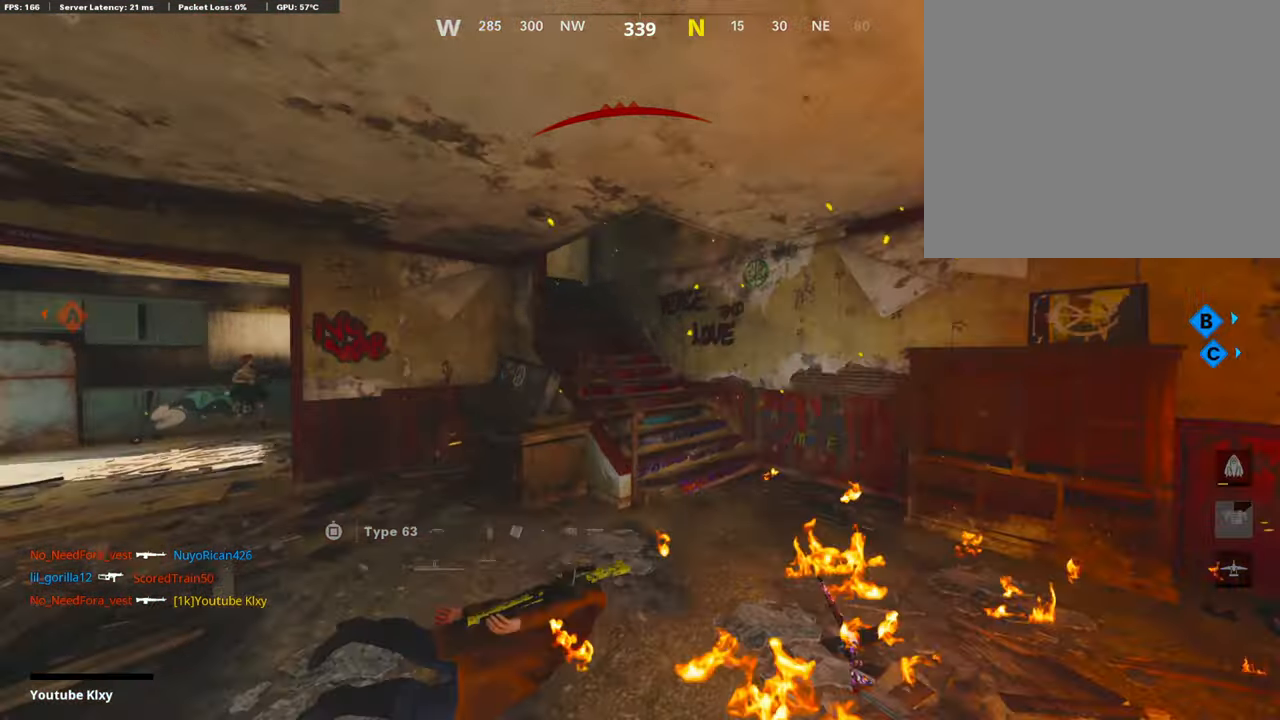
{"buttons": ["CROSS", "SQUARE"], "left_stick": "up", "right_stick": "center", "events": [[50, "CROSS", "up"], [50, "SQUARE", "up"], [84, "left_stick", "up"], [151, "SQUARE", "down"], [168, "CROSS", "down"], [285, "CROSS", "up"], [285, "SQUARE", "up"], [352, "L3", "down"], [352, "SQUARE", "down"], [403, "CROSS", "down"], [504, "L3", "up"]]}
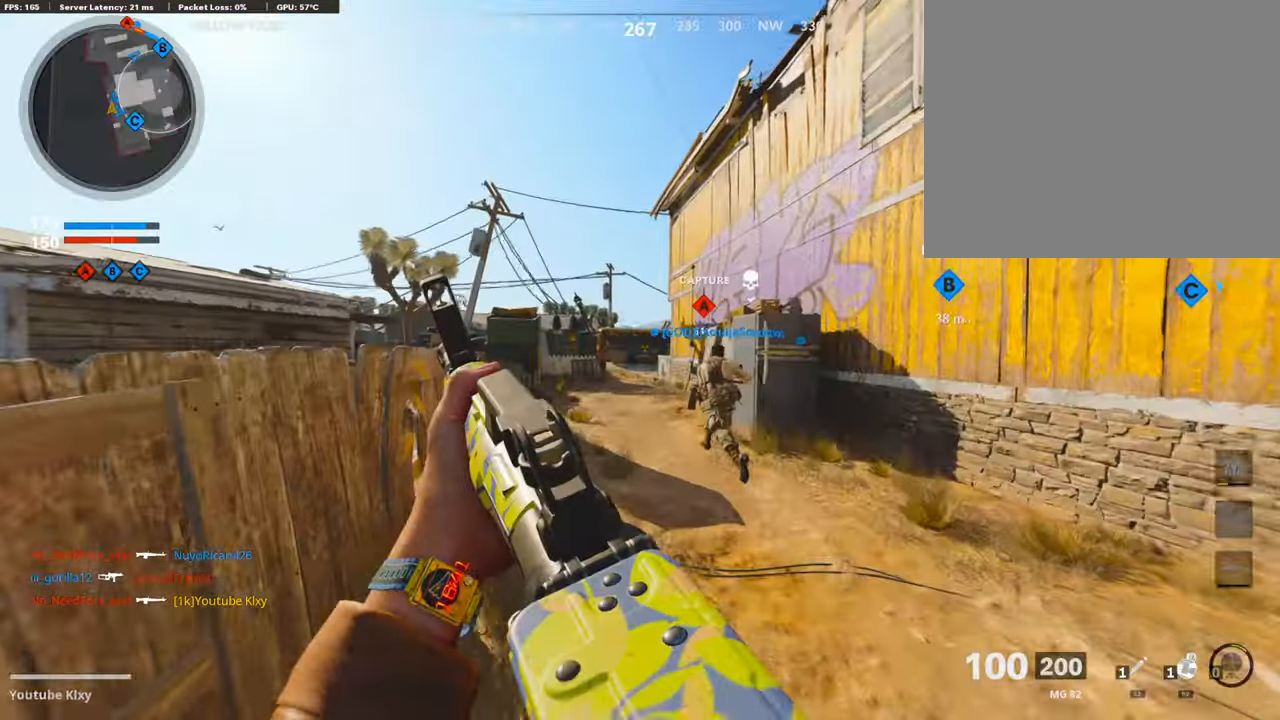
{"buttons": [], "left_stick": "up", "right_stick": "down", "events": [[16, "CROSS", "up"], [16, "SQUARE", "up"], [134, "L3", "down"], [268, "L3", "up"], [420, "right_stick", "down"]]}
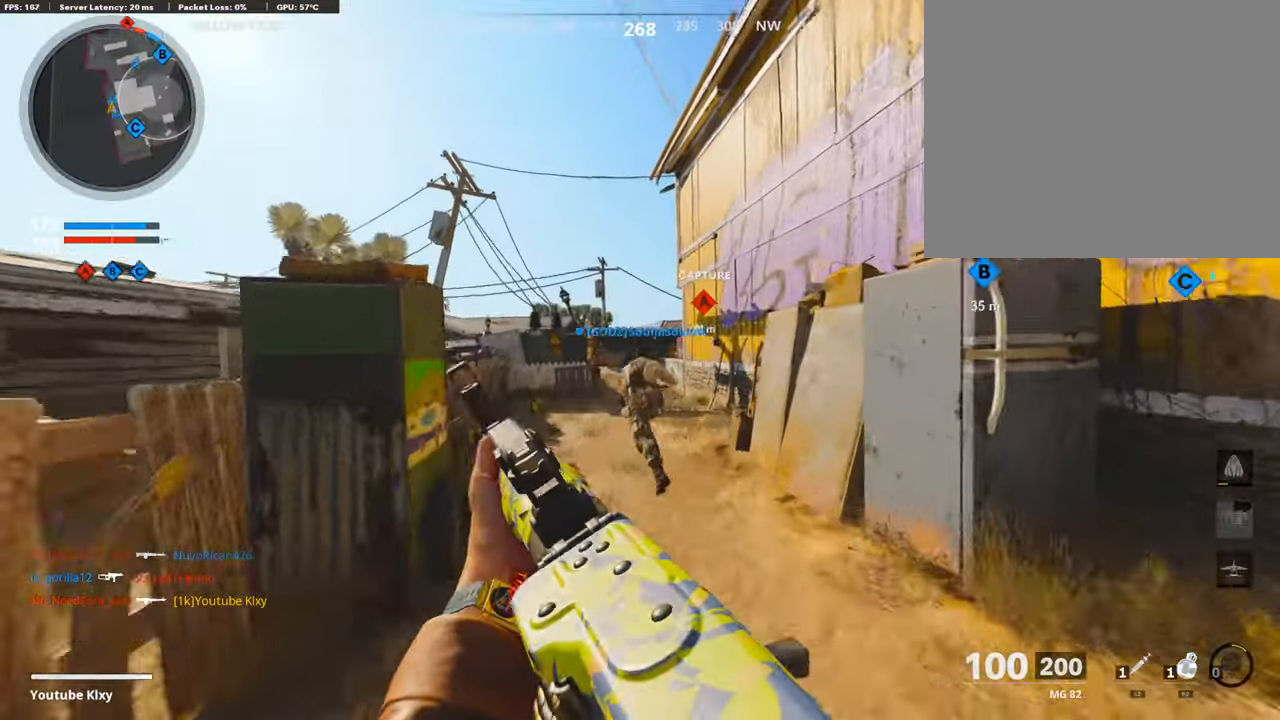
{"buttons": [], "left_stick": "up", "right_stick": "center", "events": [[50, "right_stick", "center"], [202, "CROSS", "down"], [353, "CROSS", "up"], [403, "TRIANGLE", "down"], [487, "TRIANGLE", "up"]]}
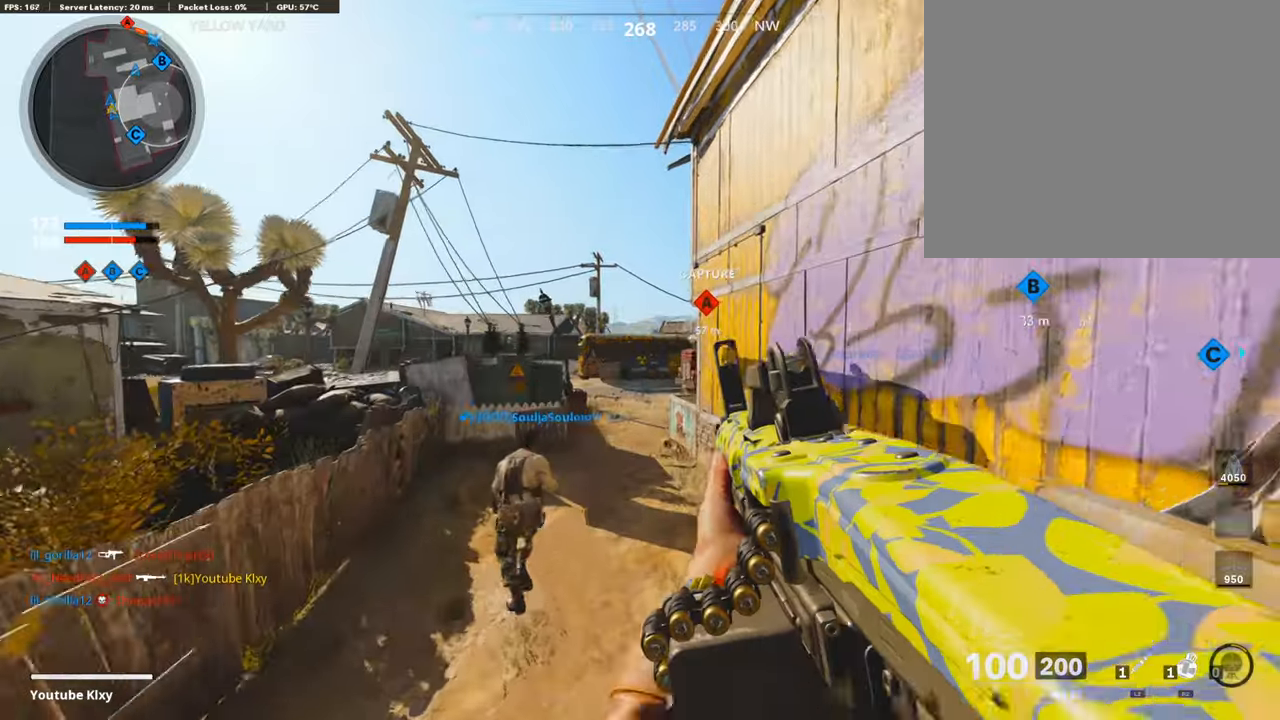
{"buttons": [], "left_stick": "up", "right_stick": "center", "events": [[84, "TRIANGLE", "down"], [151, "TRIANGLE", "up"], [235, "L3", "down"], [420, "L3", "up"]]}
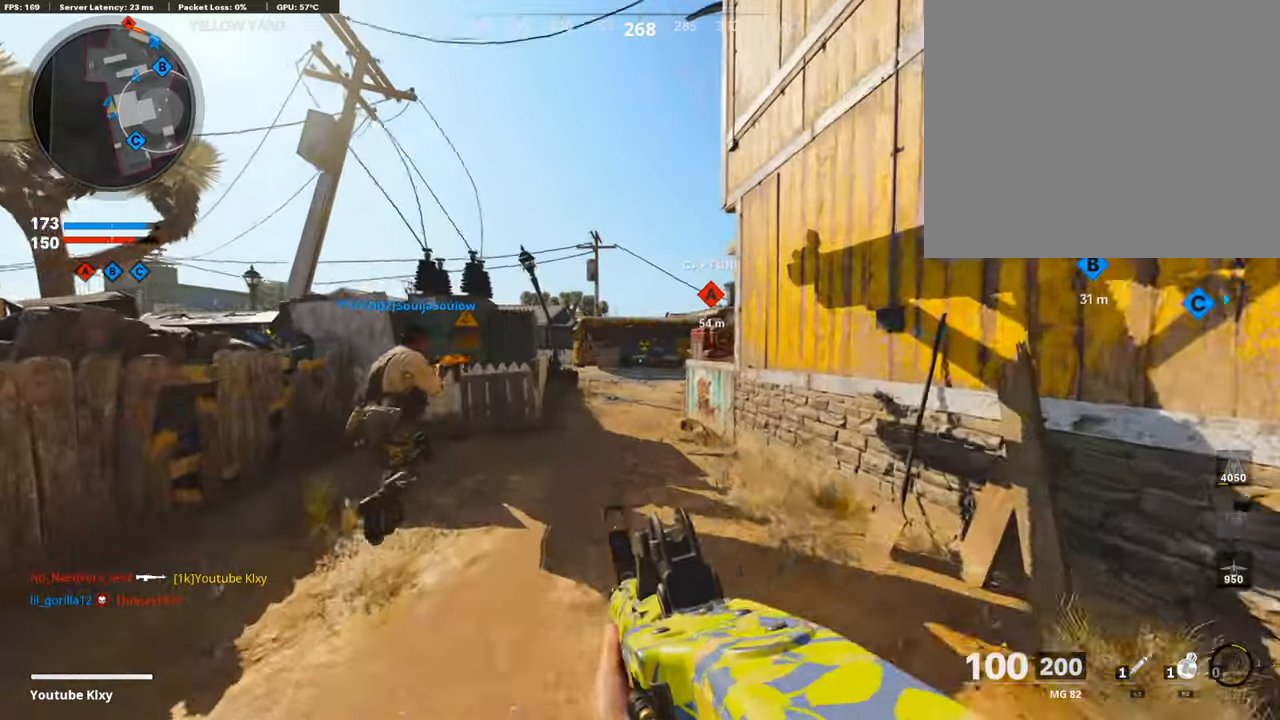
{"buttons": [], "left_stick": "up", "right_stick": "center", "events": []}
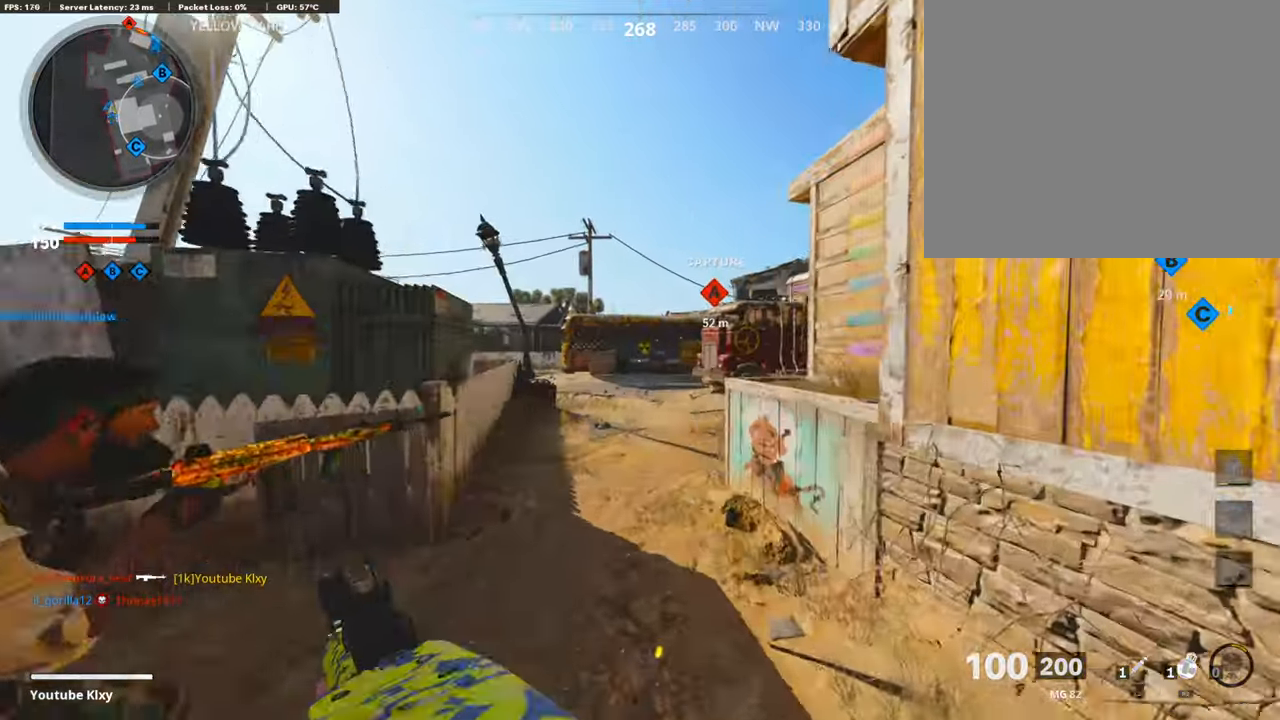
{"buttons": [], "left_stick": "up", "right_stick": "right", "events": [[453, "right_stick", "right"]]}
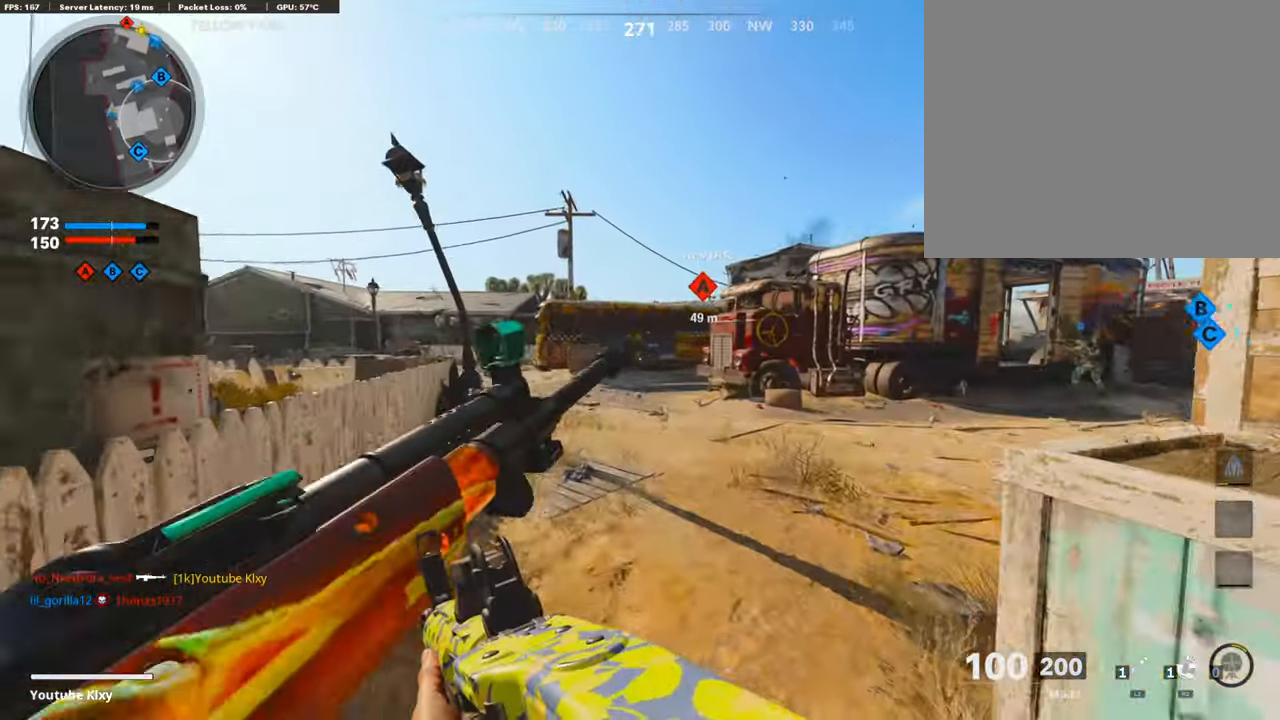
{"buttons": [], "left_stick": "up", "right_stick": "center", "events": [[151, "right_stick", "center"], [403, "CROSS", "down"], [504, "CROSS", "up"]]}